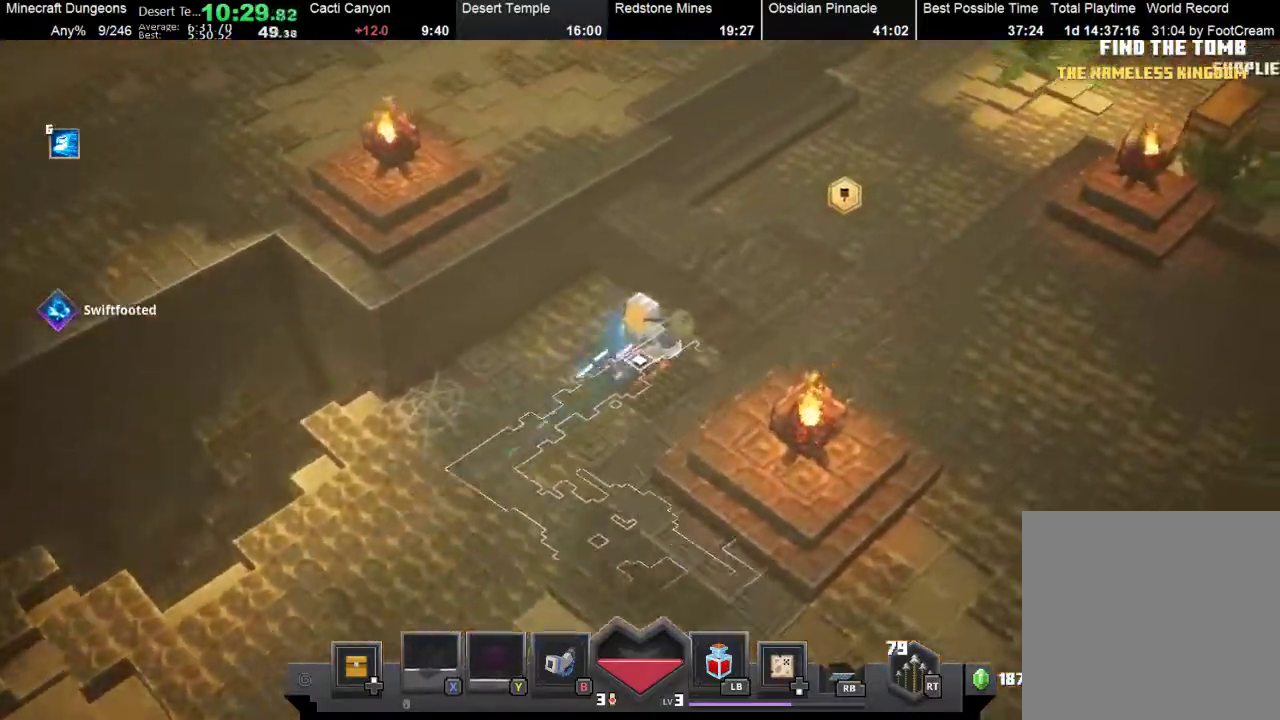
Gameplay with a controller (Xbox layout); each line is a JSON object with the inputs held at the frame after it. "events" lists button and stick changes between this image and that frame as [ms after this image, input, new state], when the widget could be followed in between. Not read: right_stick.
{"buttons": [], "left_stick": "up-right", "events": [[233, "X", "down"], [433, "X", "up"]]}
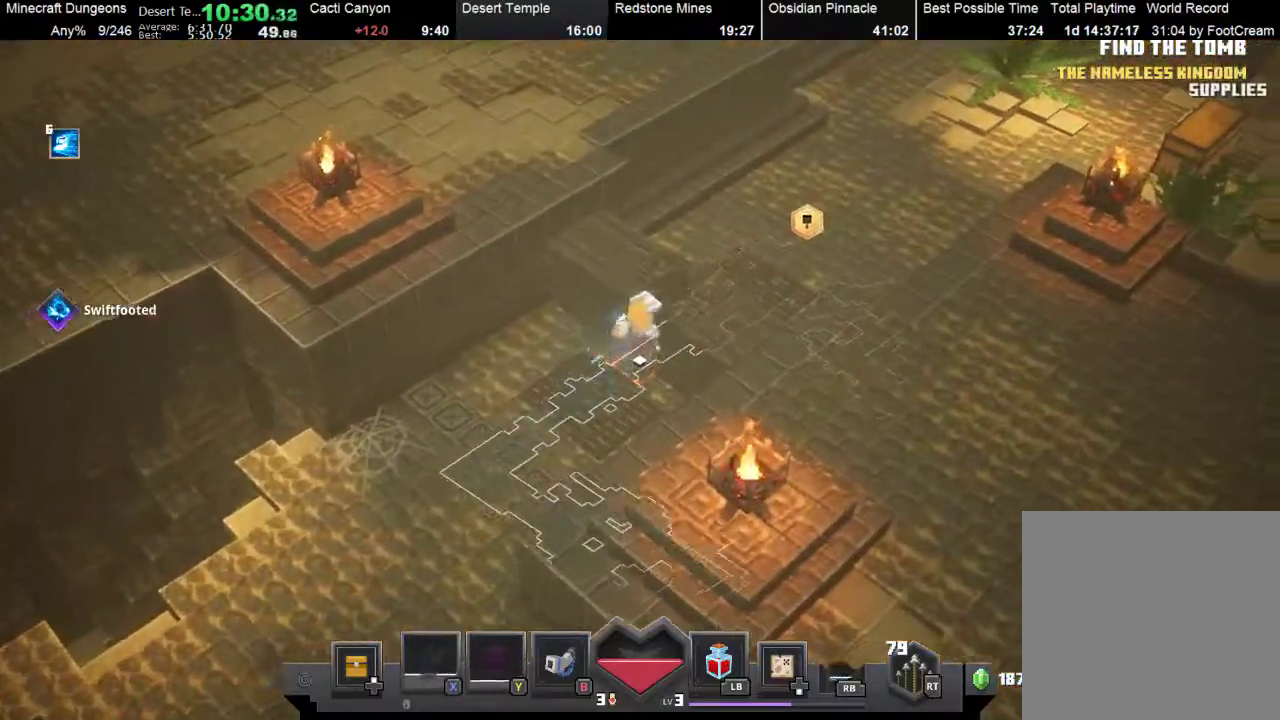
{"buttons": [], "left_stick": "up-right", "events": [[67, "X", "down"], [133, "X", "up"], [333, "X", "down"], [400, "X", "up"]]}
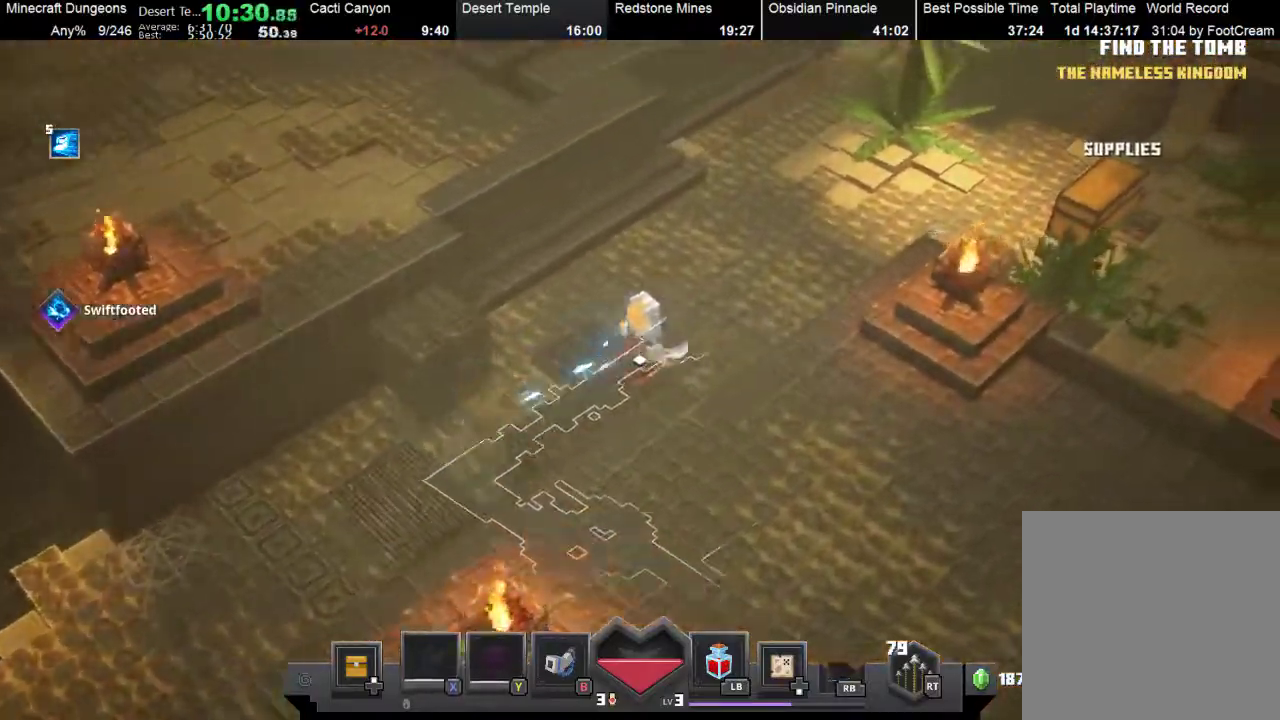
{"buttons": [], "left_stick": "up-right", "events": []}
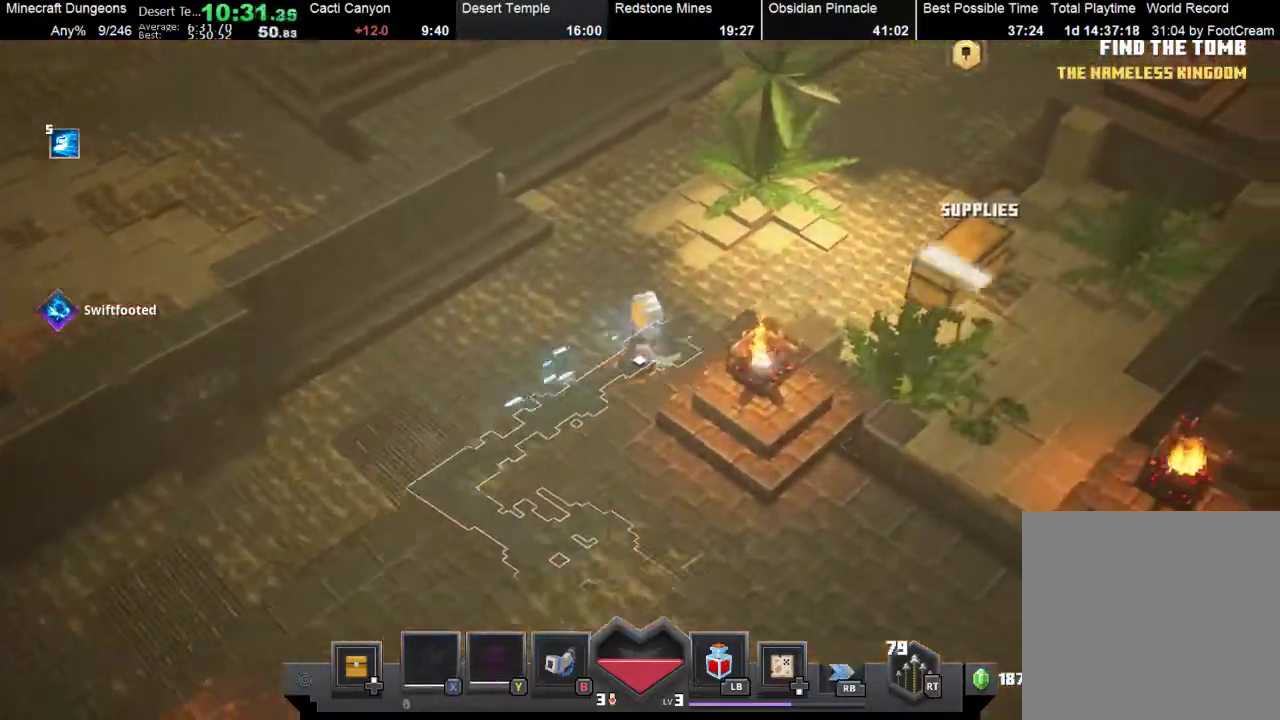
{"buttons": [], "left_stick": "up-right", "events": []}
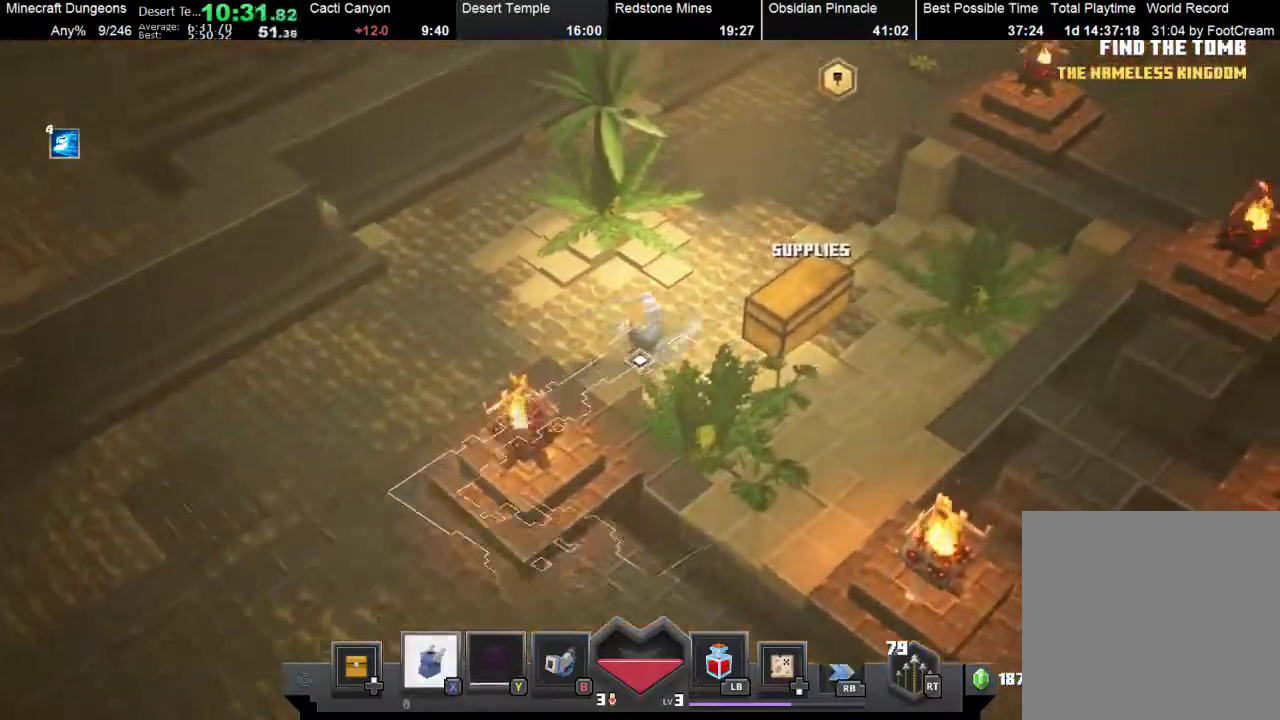
{"buttons": [], "left_stick": "up-right", "events": [[333, "A", "down"], [467, "A", "up"]]}
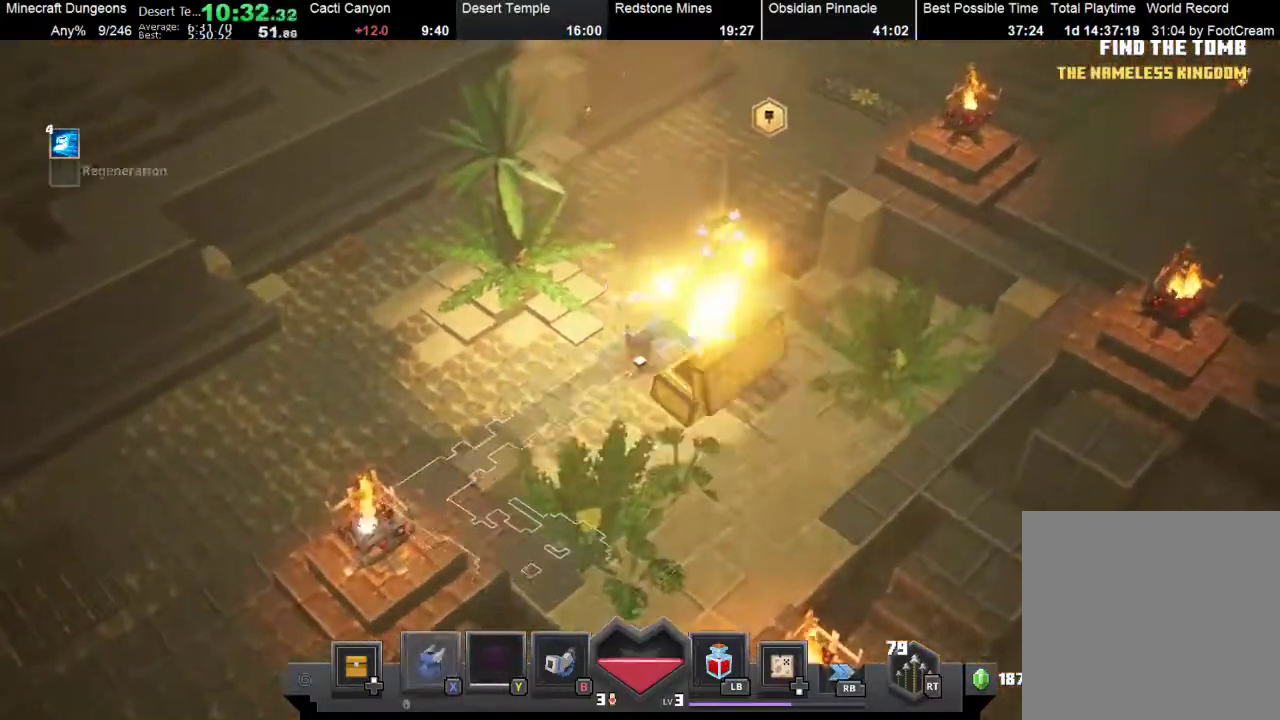
{"buttons": [], "left_stick": "up-right", "events": [[33, "A", "down"], [100, "A", "up"]]}
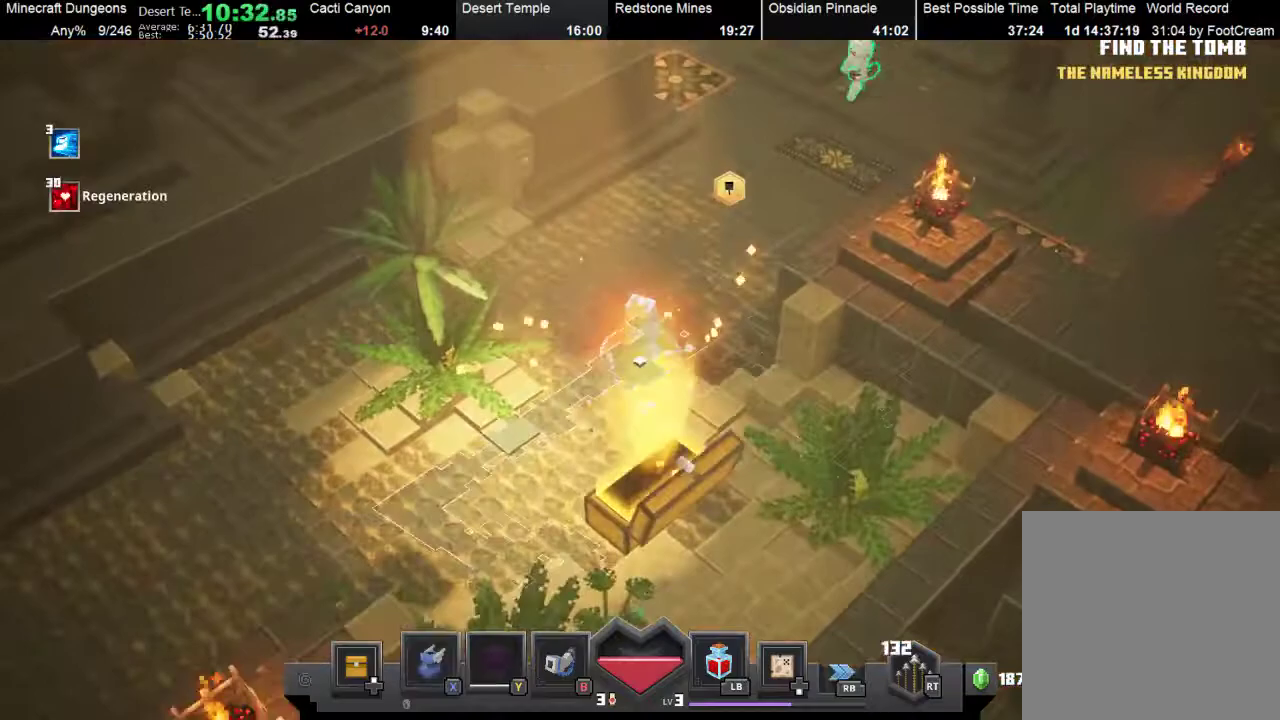
{"buttons": [], "left_stick": "up-right", "events": [[67, "A", "down"], [167, "A", "up"], [367, "X", "down"], [500, "X", "up"]]}
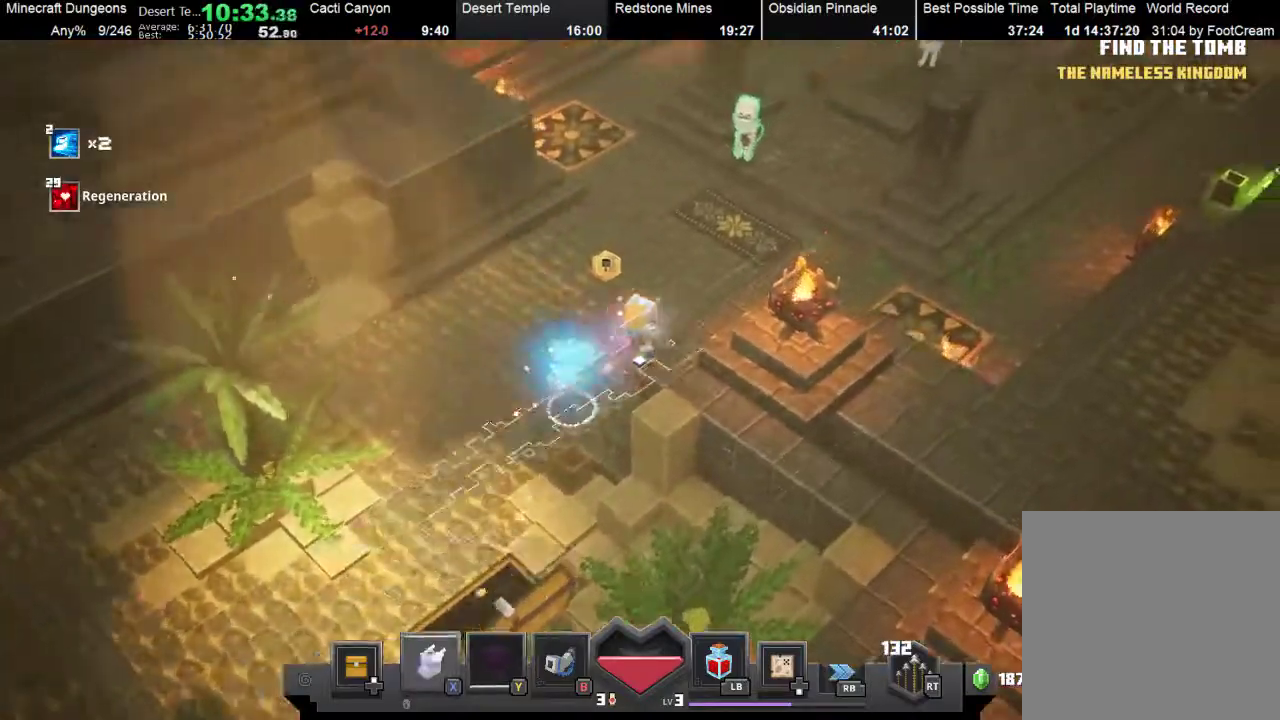
{"buttons": [], "left_stick": "up-right", "events": []}
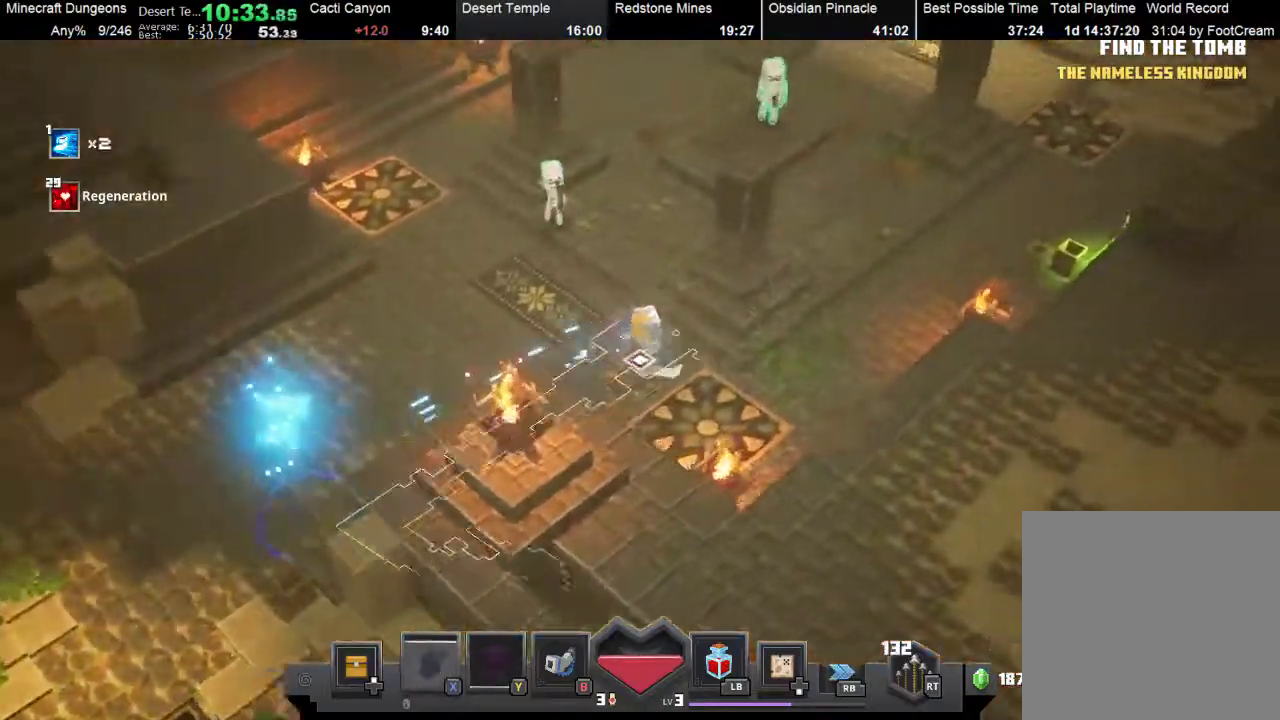
{"buttons": [], "left_stick": "up-right", "events": []}
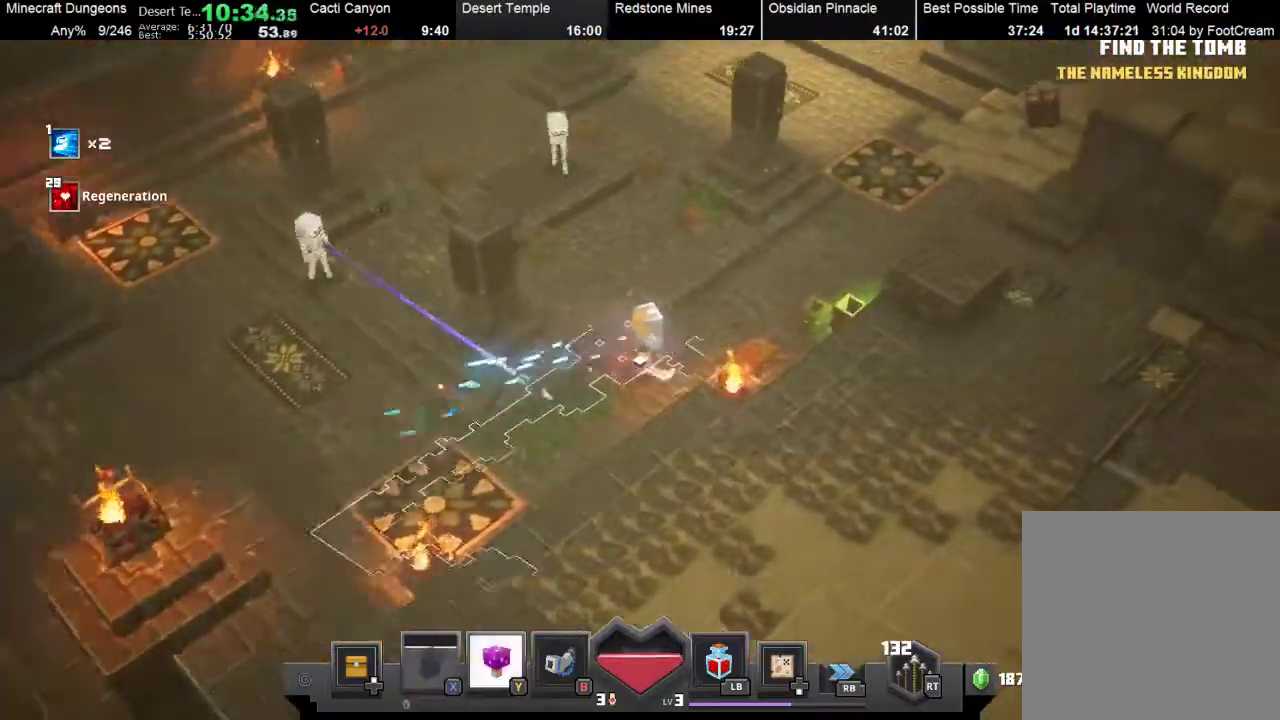
{"buttons": [], "left_stick": "up-right", "events": []}
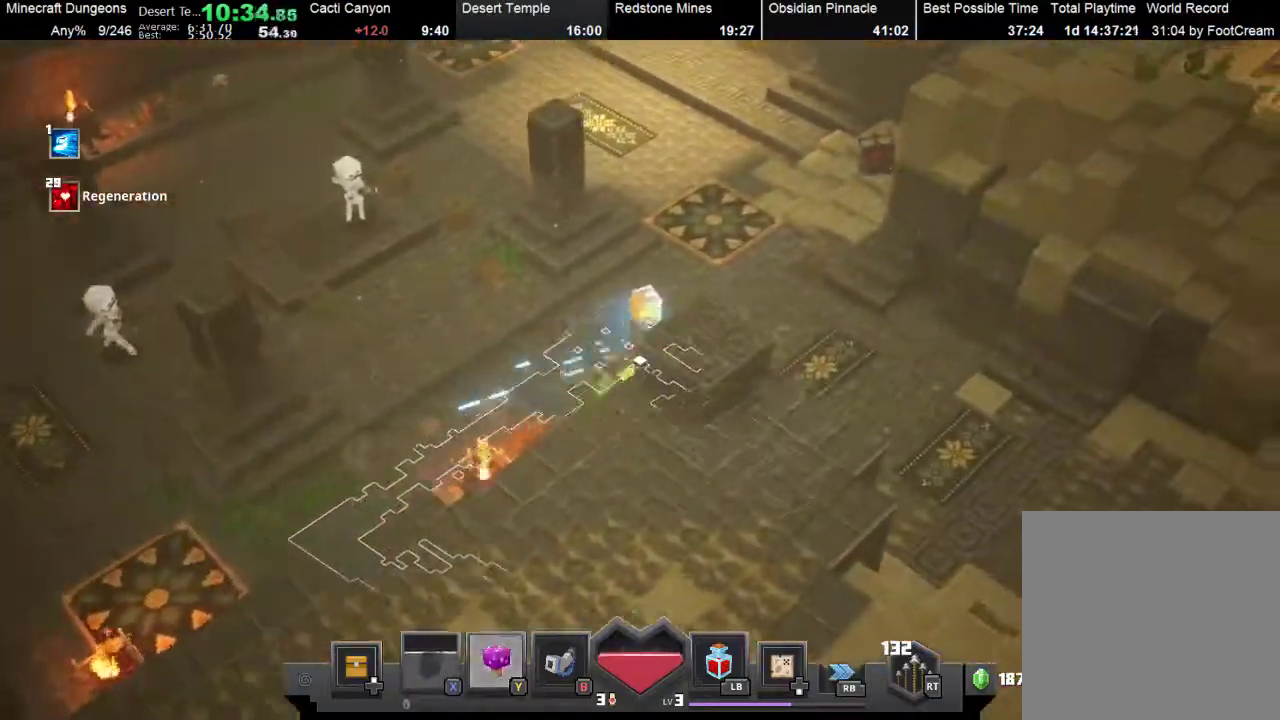
{"buttons": [], "left_stick": "down-right", "events": [[167, "left_stick", "right"], [400, "left_stick", "down-right"]]}
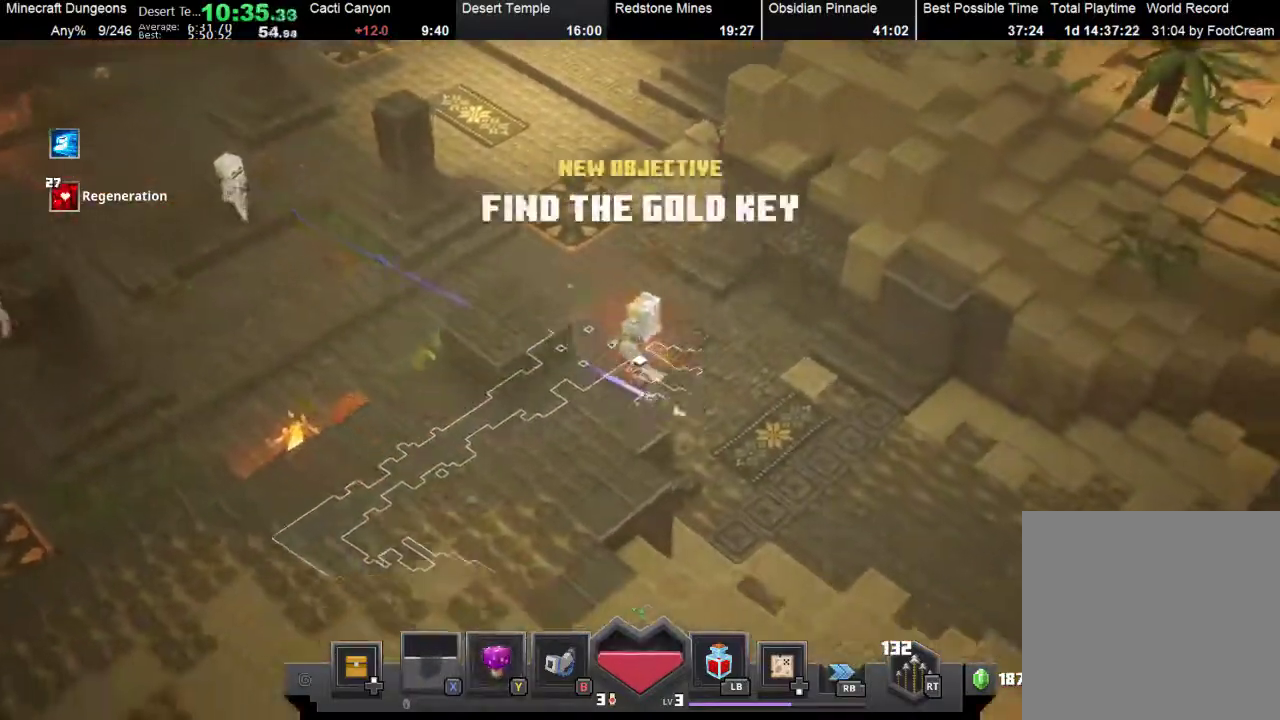
{"buttons": [], "left_stick": "down-right", "events": [[167, "R1", "down"], [367, "R1", "up"]]}
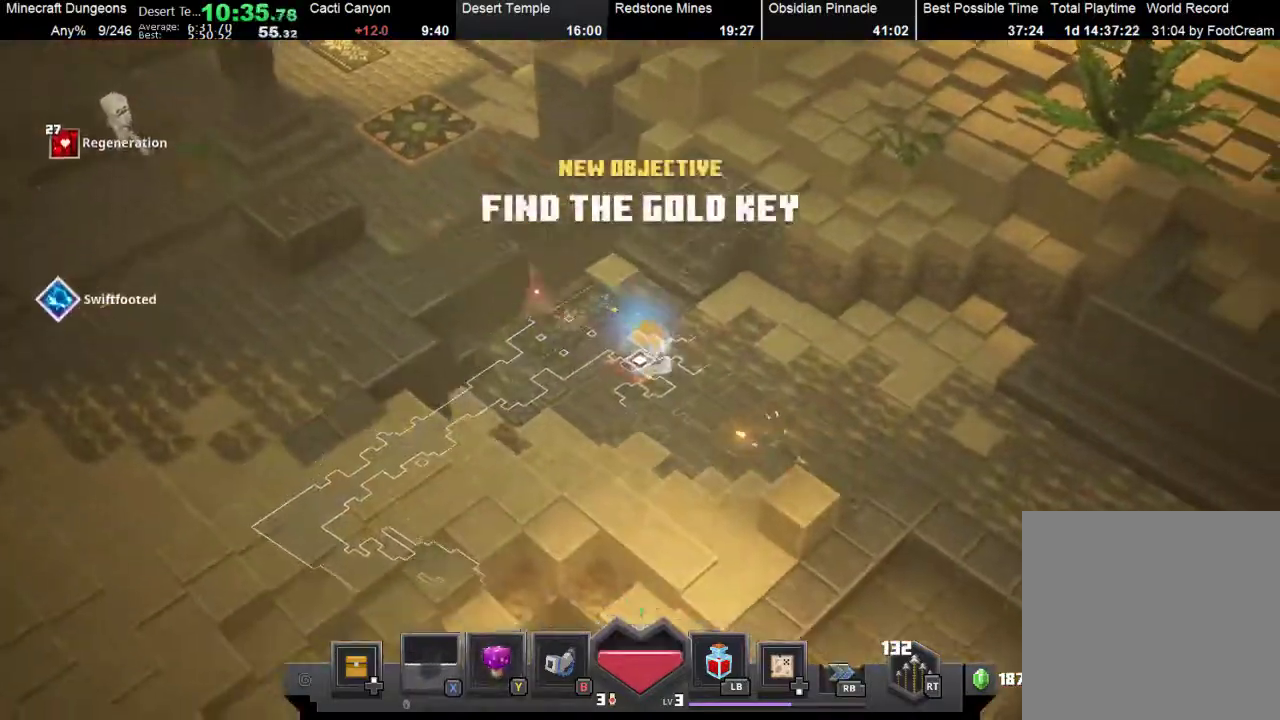
{"buttons": [], "left_stick": "down-right", "events": [[33, "X", "down"], [133, "X", "up"], [267, "X", "down"], [433, "X", "up"]]}
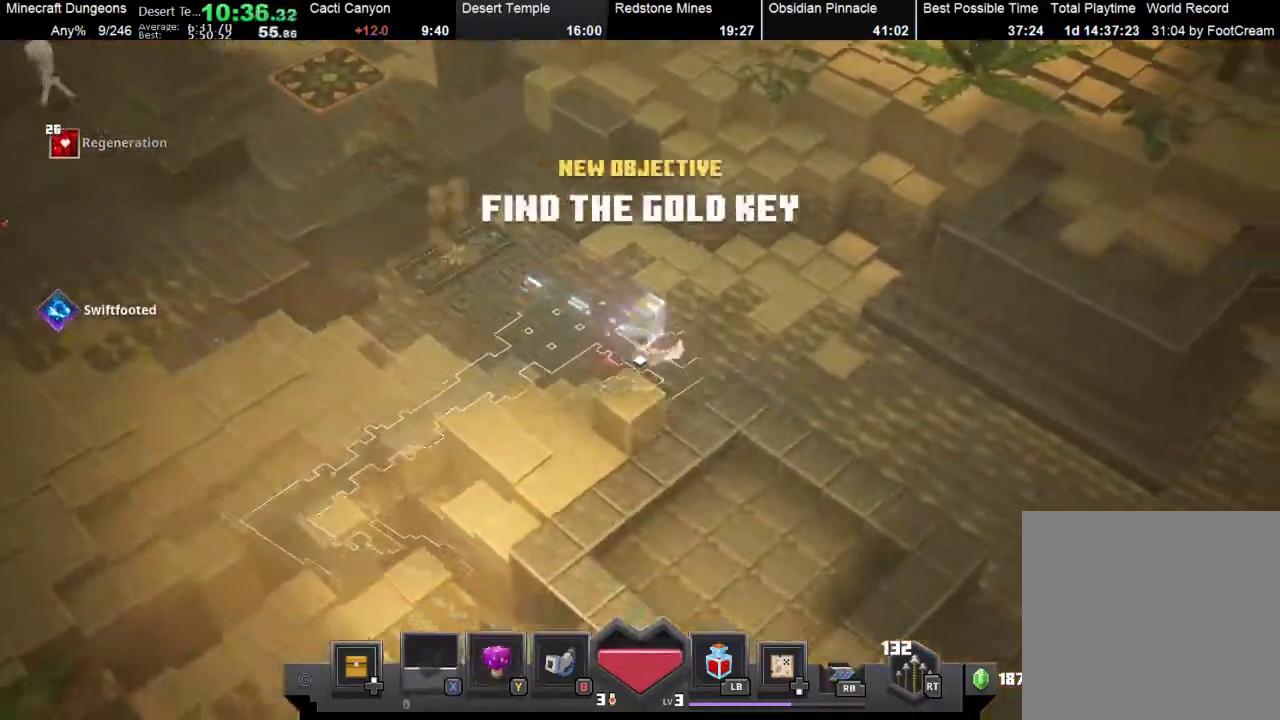
{"buttons": [], "left_stick": "down-right", "events": [[100, "X", "down"], [233, "X", "up"]]}